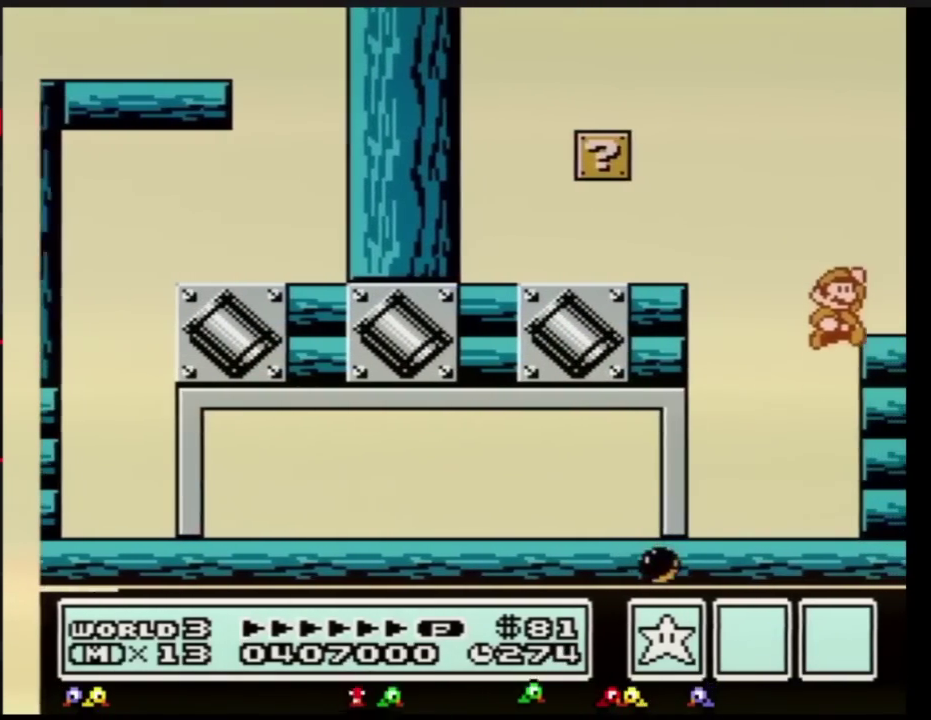
Gameplay with a controller (Nintendo layout); each line is a JSON object with the inputs held at the frame after it. "events" lists button and stick changes between this image and that frame as [ms after this image, input, new state], when the widget could be followed in between. Not read: DPAD_LEFT L3 R3.
{"buttons": ["B"], "events": [[151, "A", "up"], [151, "B", "up"], [267, "B", "down"], [334, "DPAD_RIGHT", "up"]]}
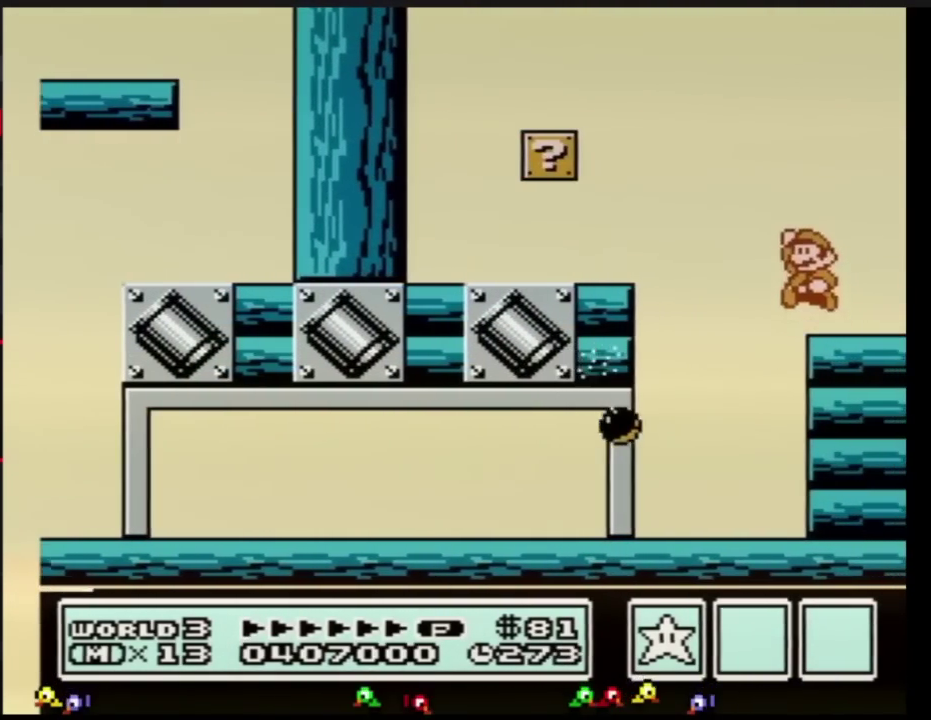
{"buttons": ["B"], "events": [[67, "A", "down"], [350, "A", "up"], [384, "B", "up"], [500, "B", "down"]]}
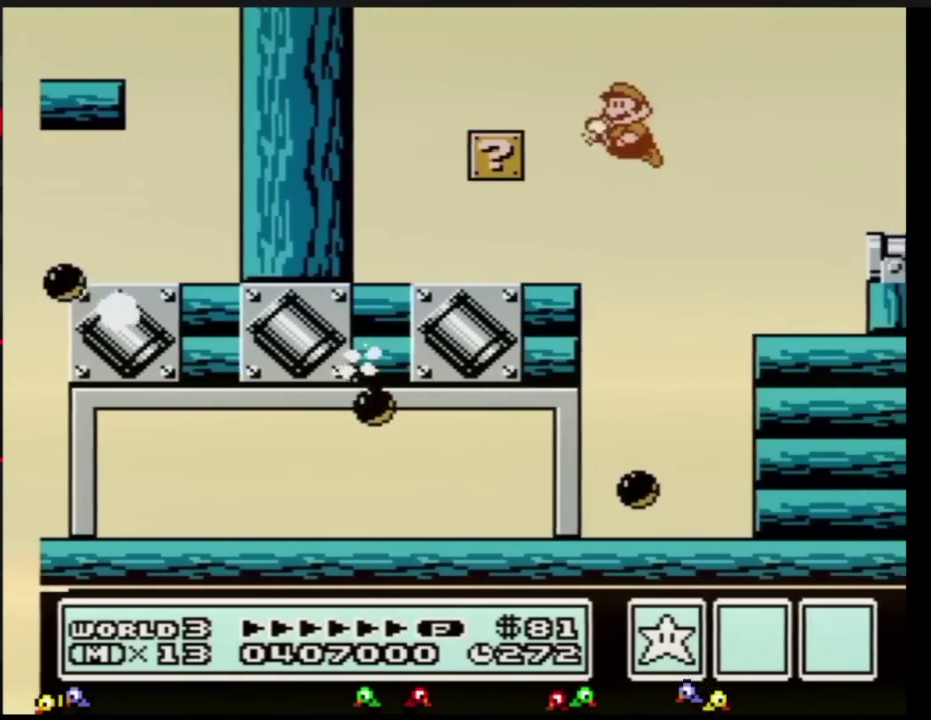
{"buttons": ["B"], "events": [[34, "B", "up"], [167, "B", "down"]]}
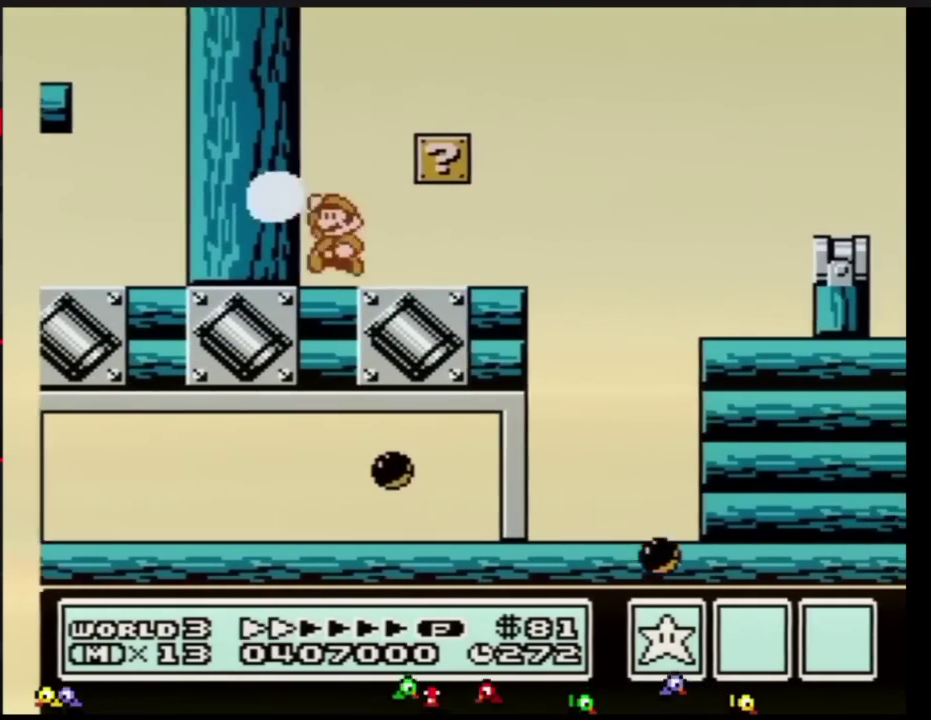
{"buttons": ["B"], "events": [[67, "A", "down"], [133, "DPAD_RIGHT", "down"], [317, "A", "up"], [434, "DPAD_RIGHT", "up"]]}
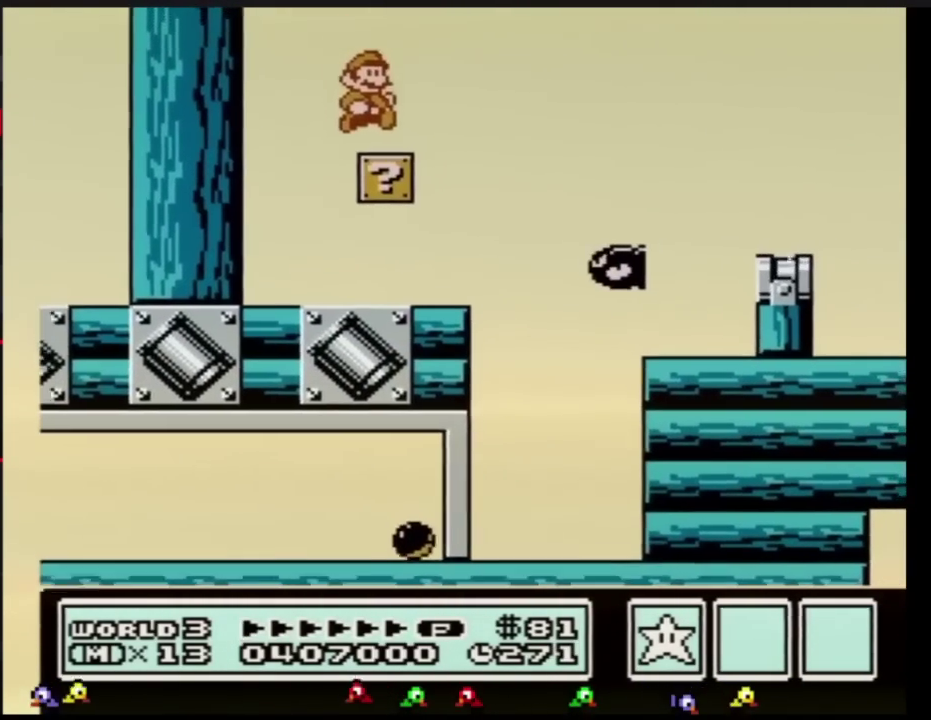
{"buttons": ["B", "DPAD_RIGHT"], "events": [[67, "DPAD_RIGHT", "down"], [217, "A", "down"], [317, "A", "up"]]}
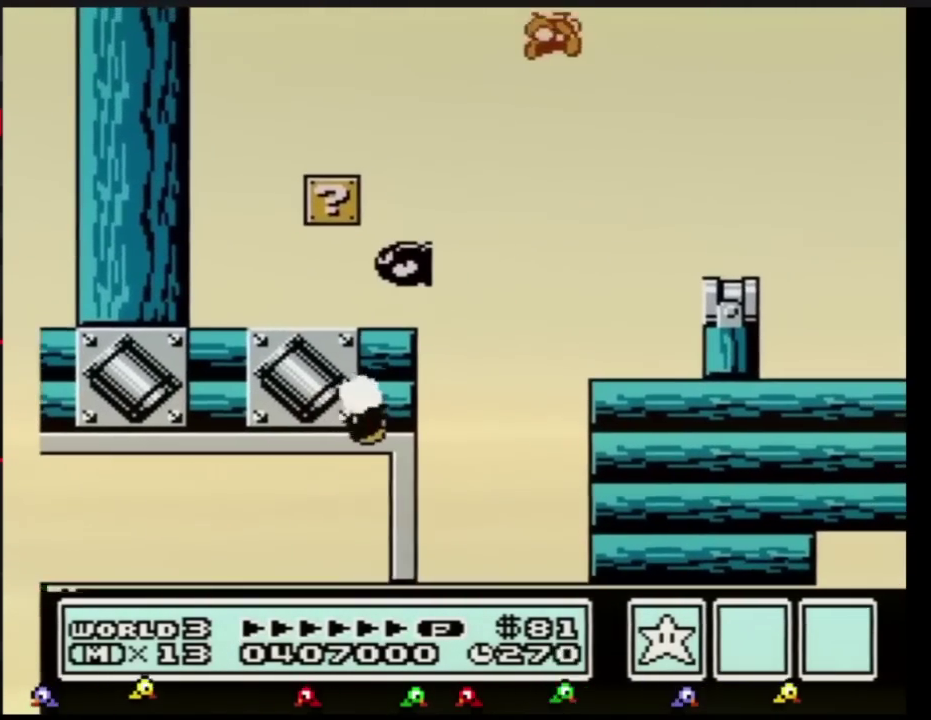
{"buttons": ["B", "DPAD_DOWN"], "events": [[133, "DPAD_RIGHT", "up"], [450, "DPAD_DOWN", "down"]]}
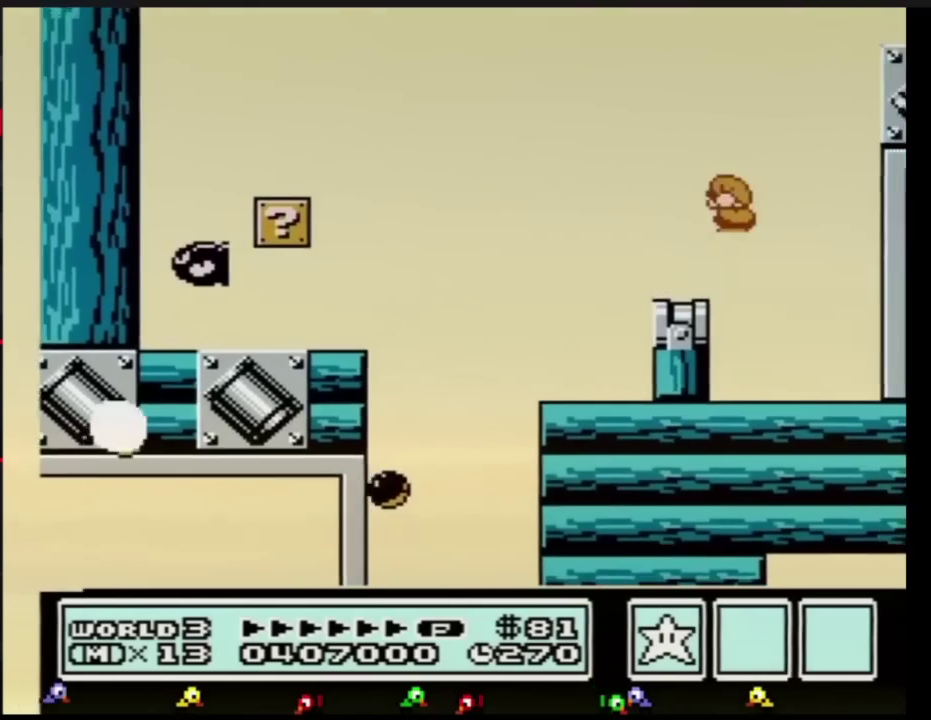
{"buttons": ["DPAD_RIGHT"], "events": [[17, "A", "down"], [34, "DPAD_DOWN", "up"], [317, "DPAD_RIGHT", "down"], [434, "A", "up"], [468, "B", "up"]]}
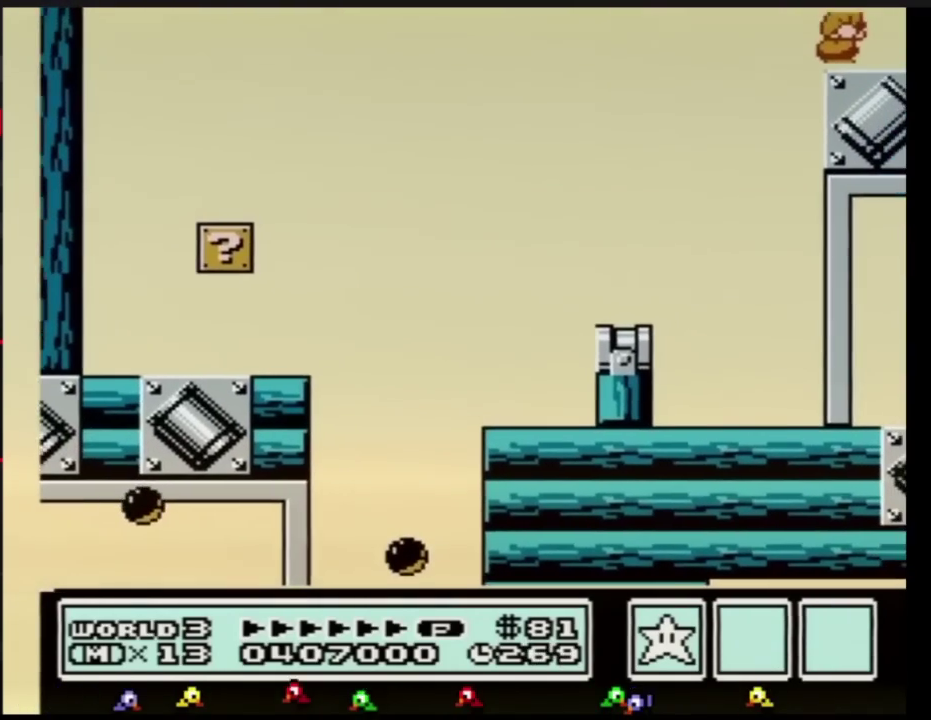
{"buttons": ["B", "DPAD_RIGHT"], "events": [[467, "B", "down"]]}
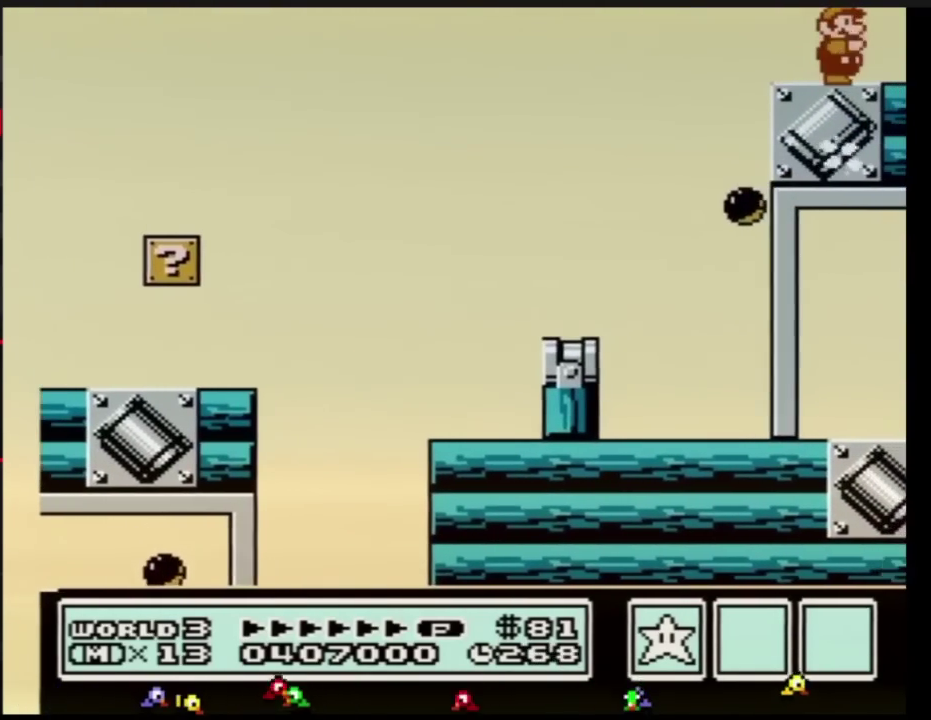
{"buttons": ["DPAD_RIGHT"], "events": [[34, "B", "up"], [184, "B", "down"], [251, "B", "up"]]}
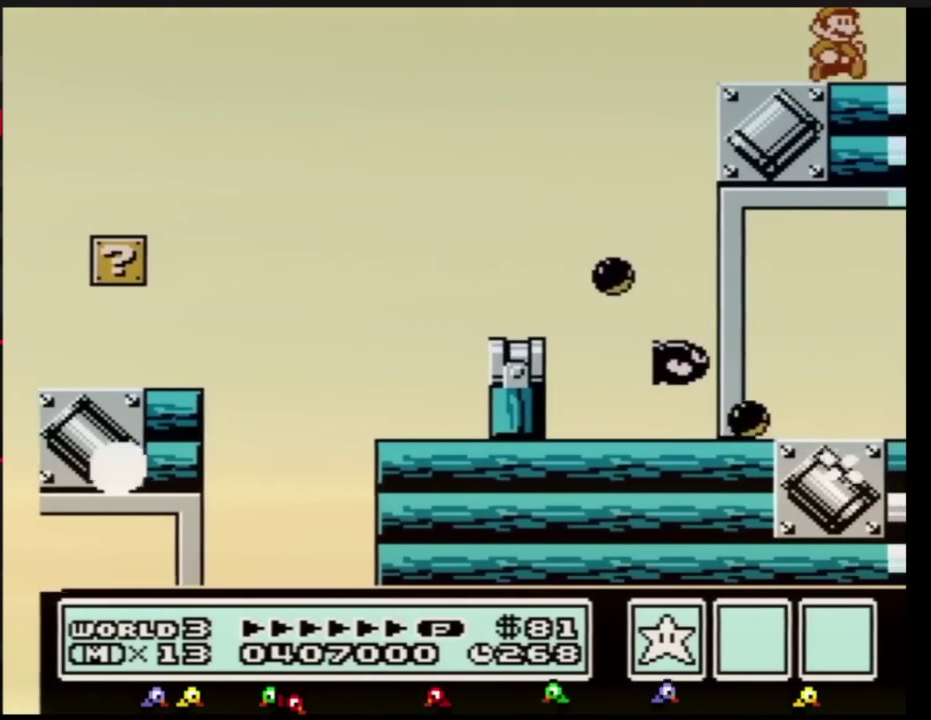
{"buttons": ["DPAD_RIGHT"], "events": []}
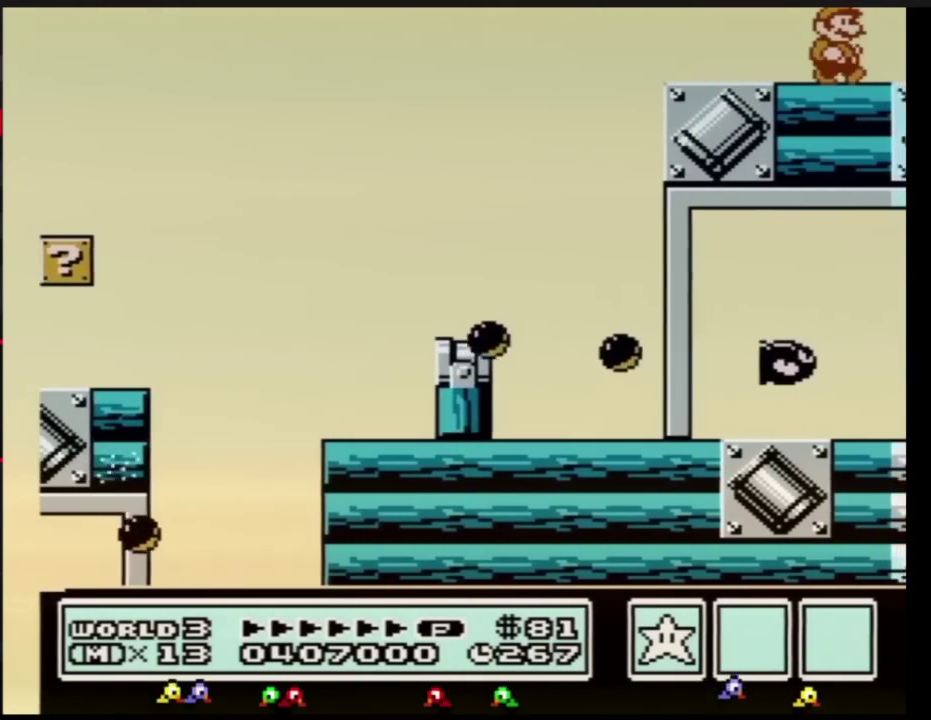
{"buttons": ["DPAD_RIGHT"], "events": []}
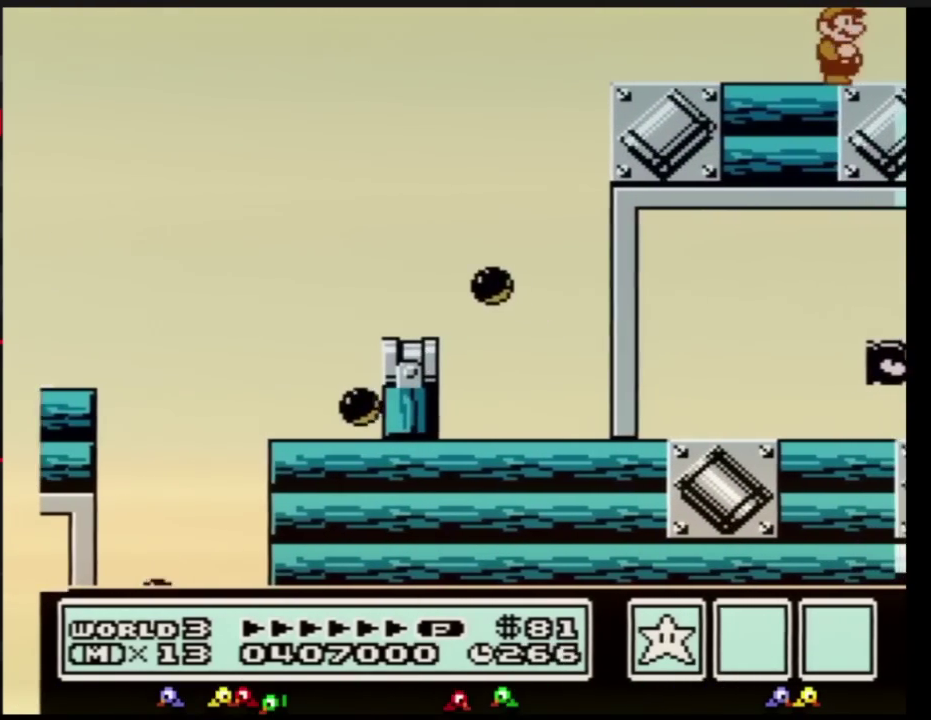
{"buttons": ["DPAD_RIGHT"], "events": []}
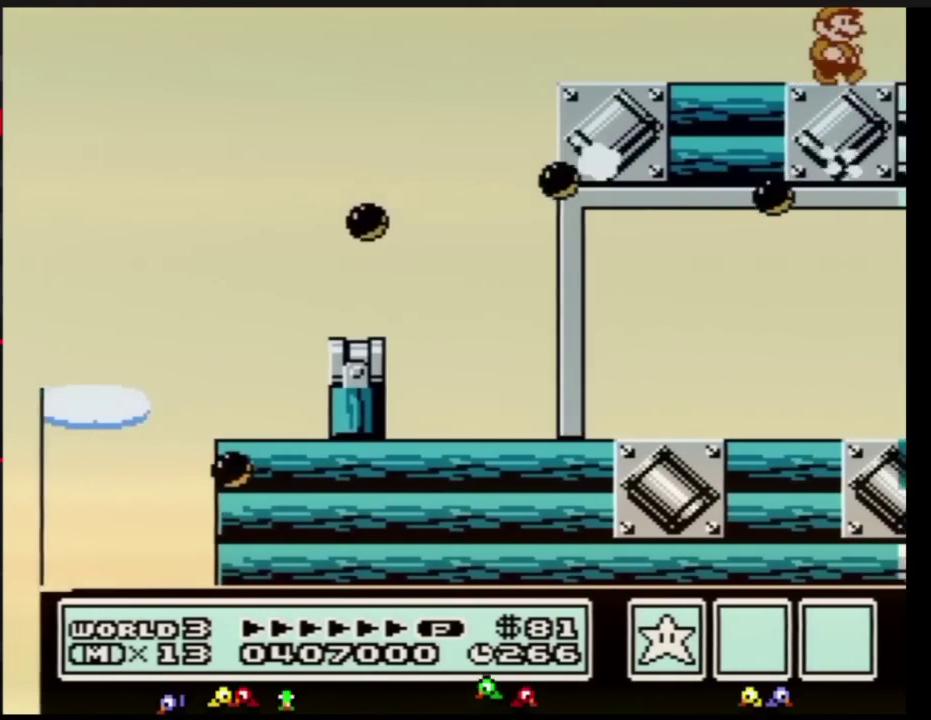
{"buttons": ["DPAD_RIGHT"], "events": []}
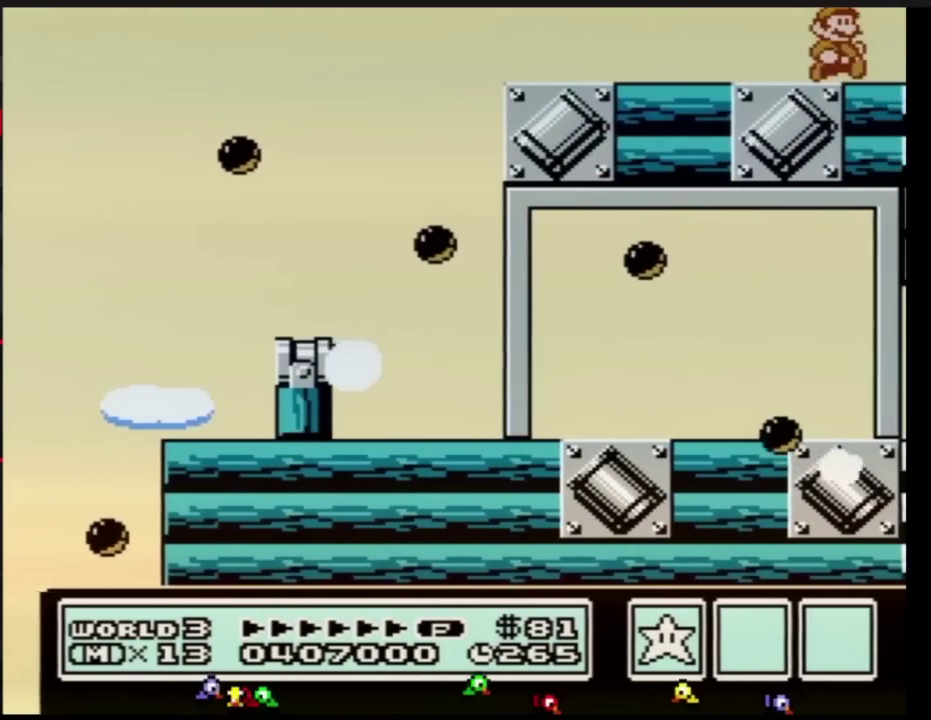
{"buttons": ["DPAD_RIGHT"], "events": []}
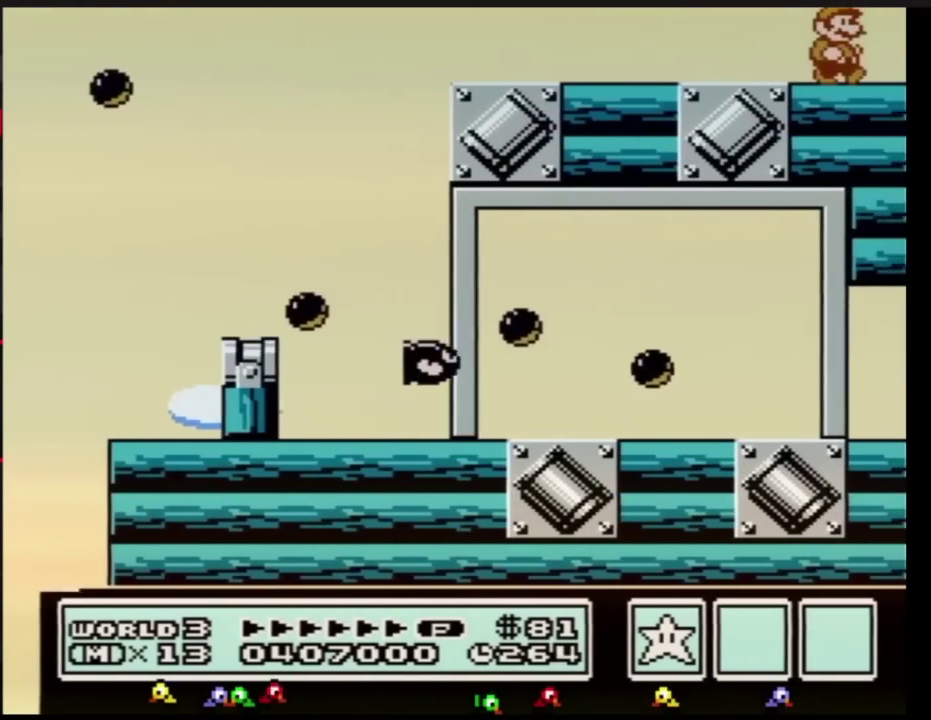
{"buttons": ["DPAD_RIGHT"], "events": []}
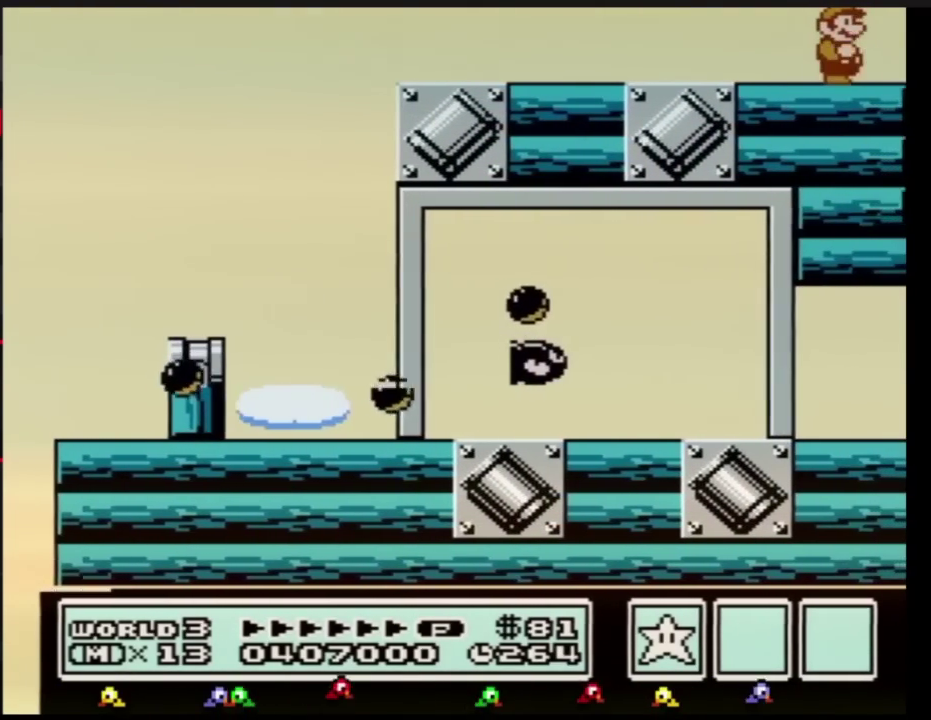
{"buttons": ["DPAD_RIGHT"], "events": []}
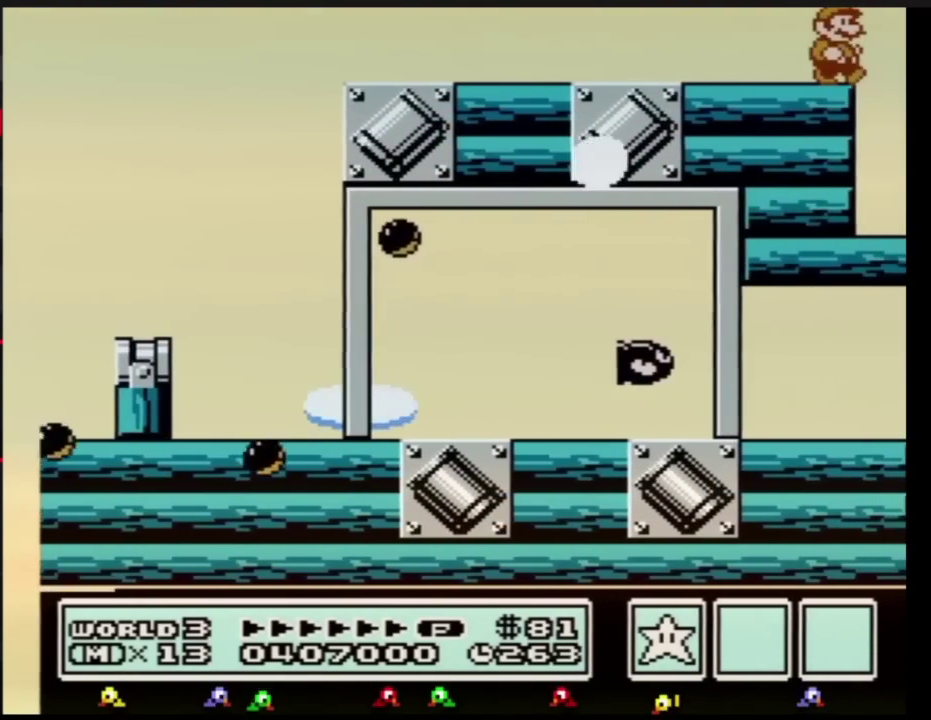
{"buttons": ["A"], "events": [[234, "A", "down"], [234, "DPAD_RIGHT", "up"]]}
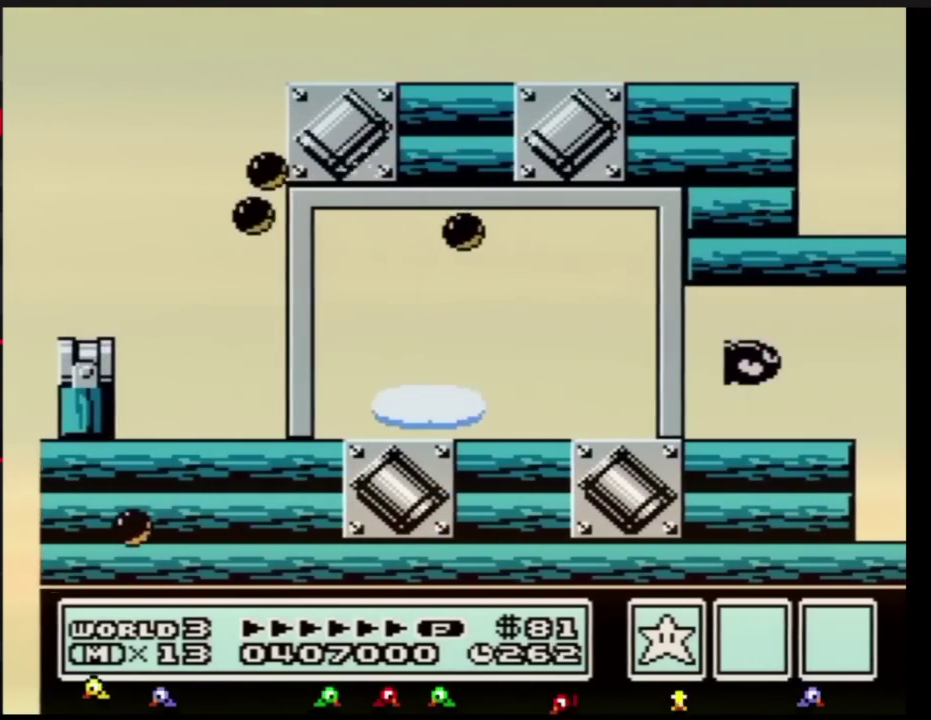
{"buttons": [], "events": [[17, "A", "up"], [184, "B", "down"], [334, "B", "up"]]}
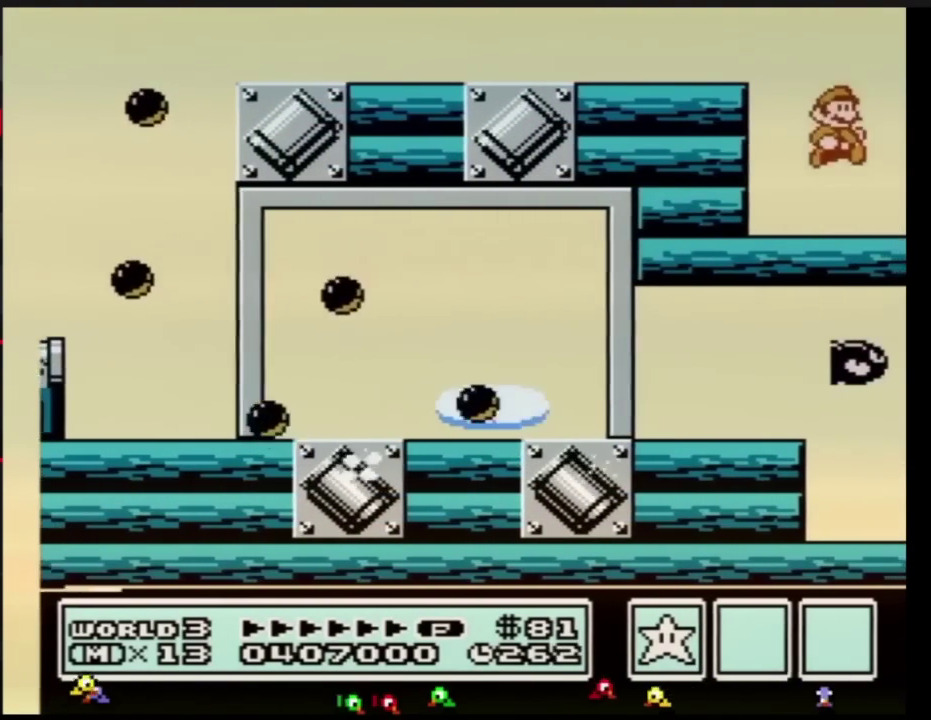
{"buttons": [], "events": [[117, "DPAD_RIGHT", "down"], [301, "A", "down"], [351, "DPAD_RIGHT", "up"], [401, "A", "up"]]}
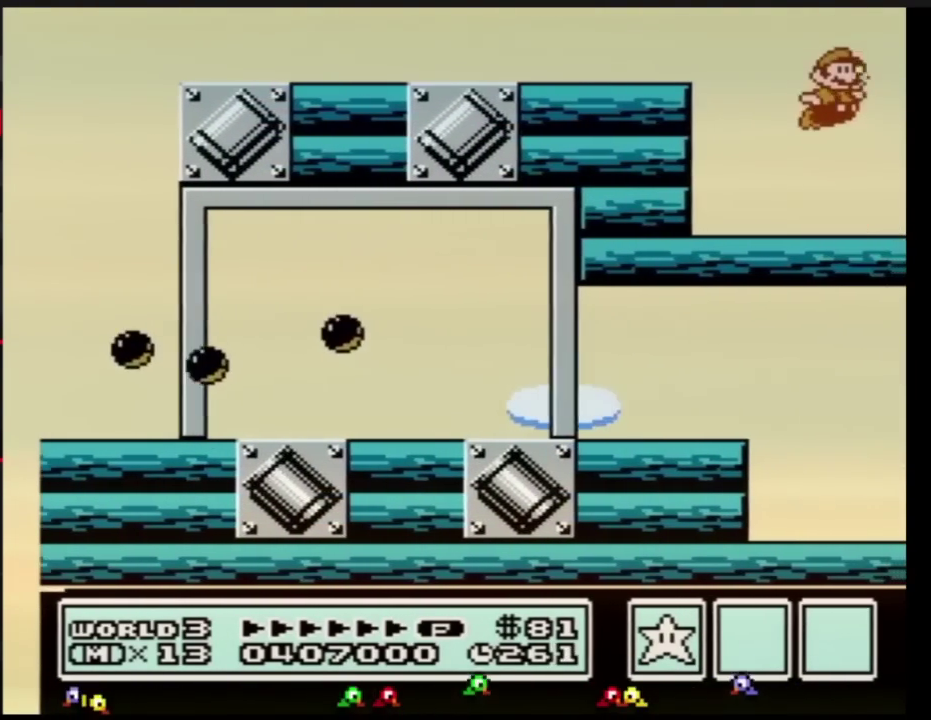
{"buttons": [], "events": [[133, "B", "down"], [234, "B", "up"]]}
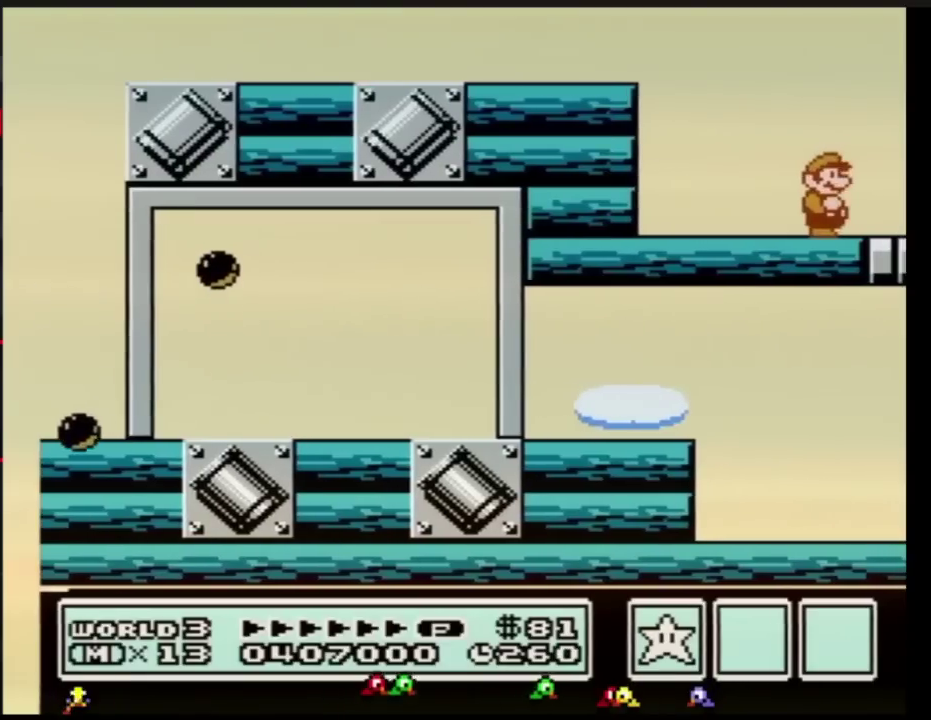
{"buttons": [], "events": [[201, "DPAD_RIGHT", "down"], [418, "DPAD_RIGHT", "up"]]}
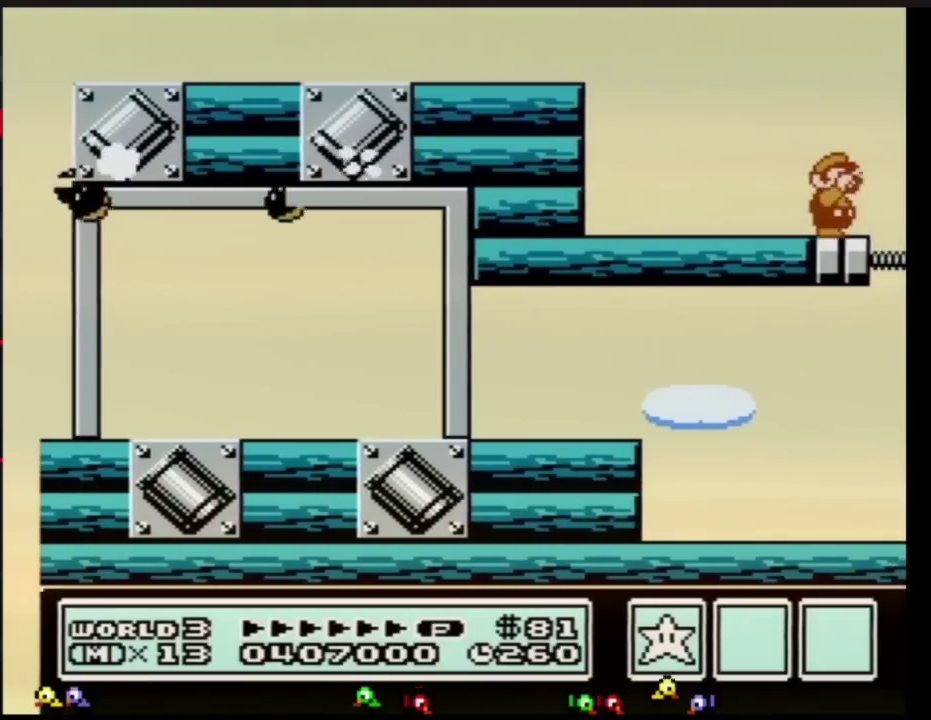
{"buttons": [], "events": [[167, "B", "down"], [234, "B", "up"]]}
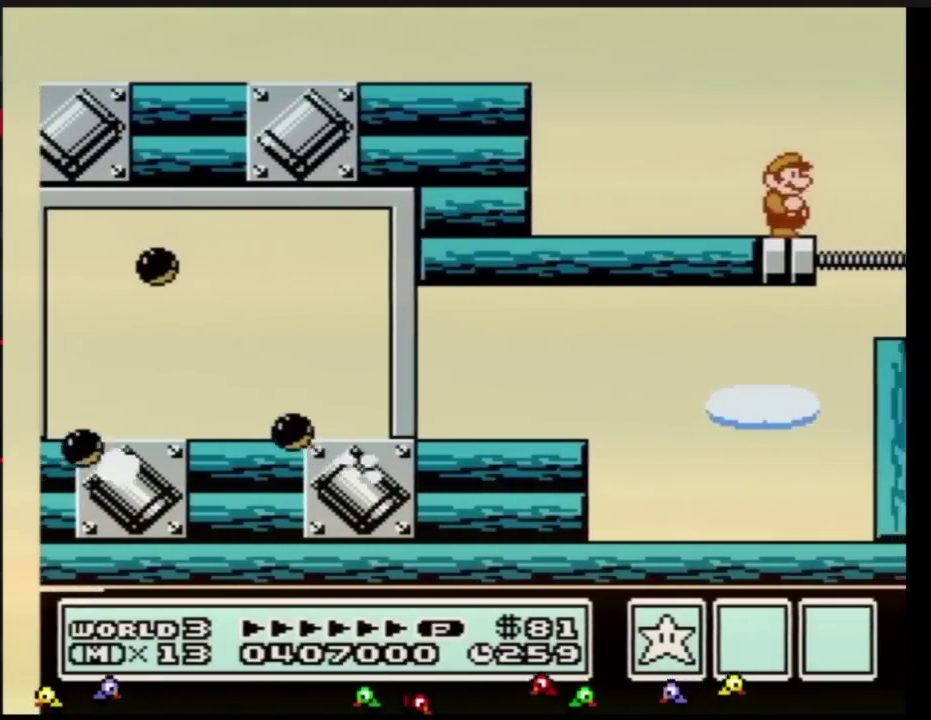
{"buttons": ["B", "DPAD_RIGHT"], "events": [[134, "B", "down"], [484, "DPAD_RIGHT", "down"]]}
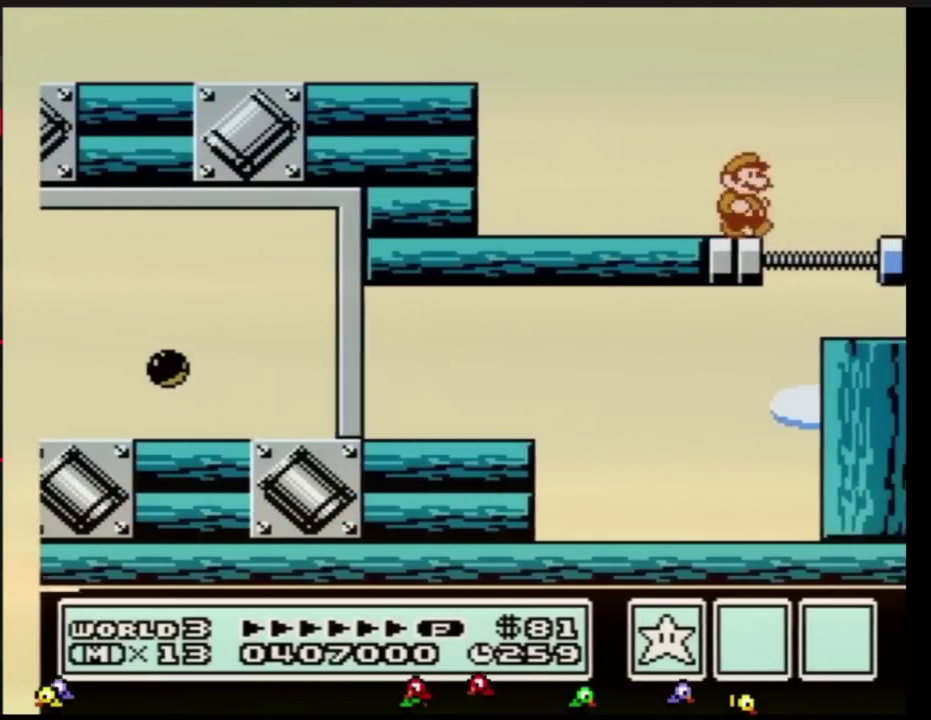
{"buttons": ["A", "B"], "events": [[117, "A", "down"], [401, "DPAD_RIGHT", "up"]]}
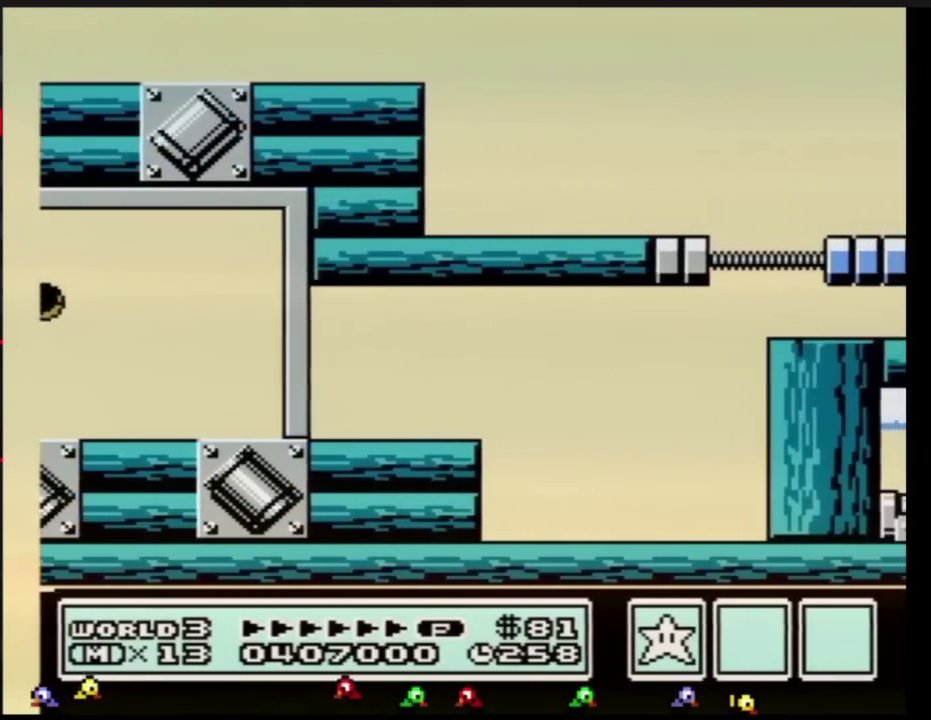
{"buttons": [], "events": [[150, "B", "up"], [183, "A", "up"]]}
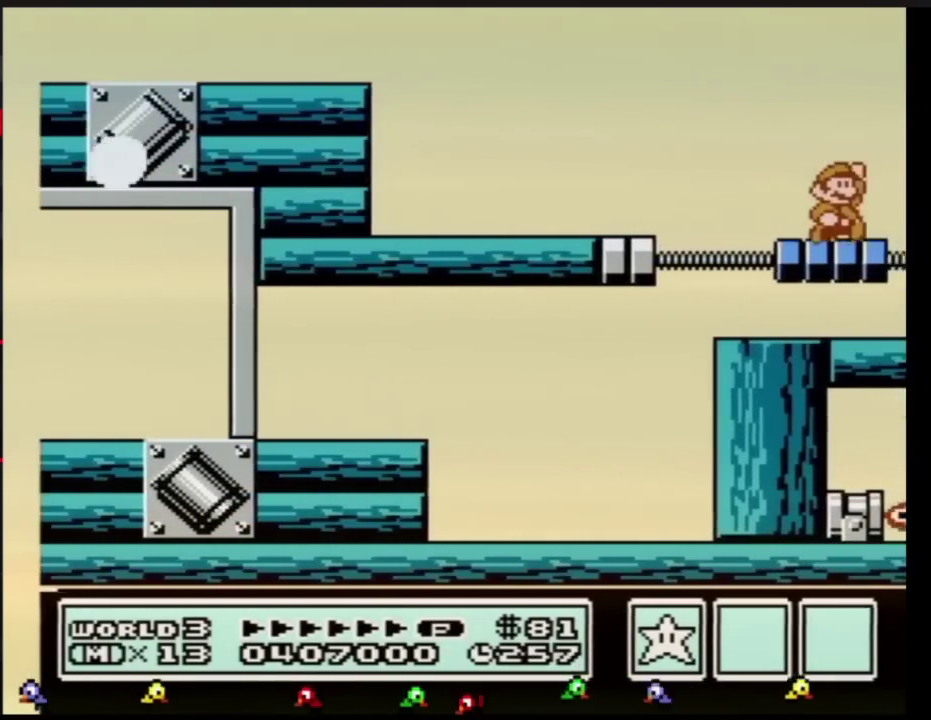
{"buttons": [], "events": [[84, "A", "down"], [84, "DPAD_DOWN", "down"], [184, "A", "up"], [217, "DPAD_DOWN", "up"]]}
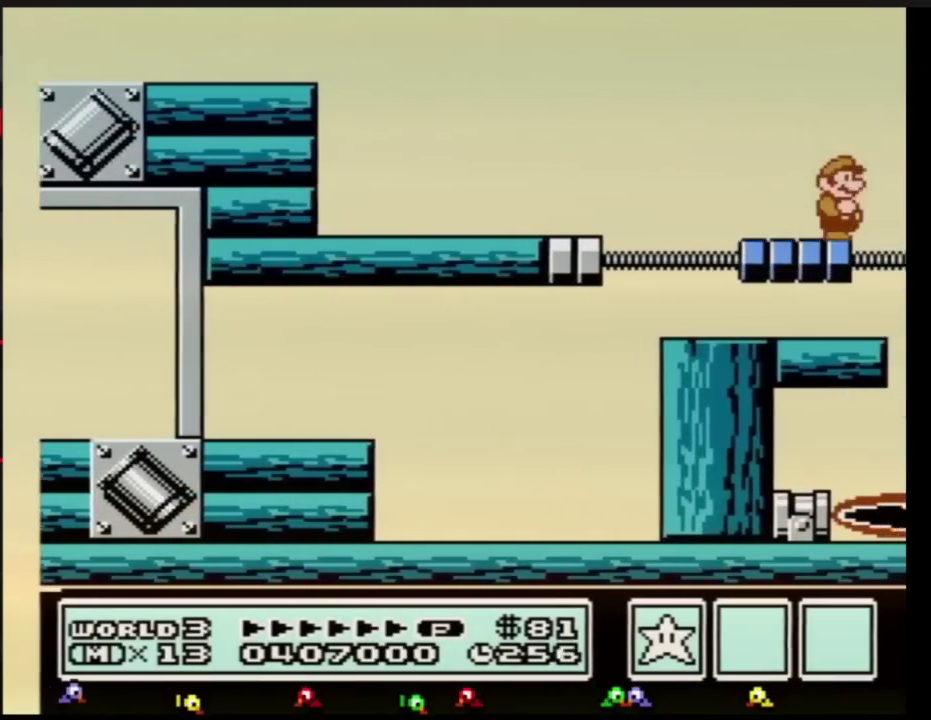
{"buttons": ["DPAD_DOWN"], "events": [[400, "DPAD_DOWN", "down"], [434, "A", "down"], [484, "A", "up"]]}
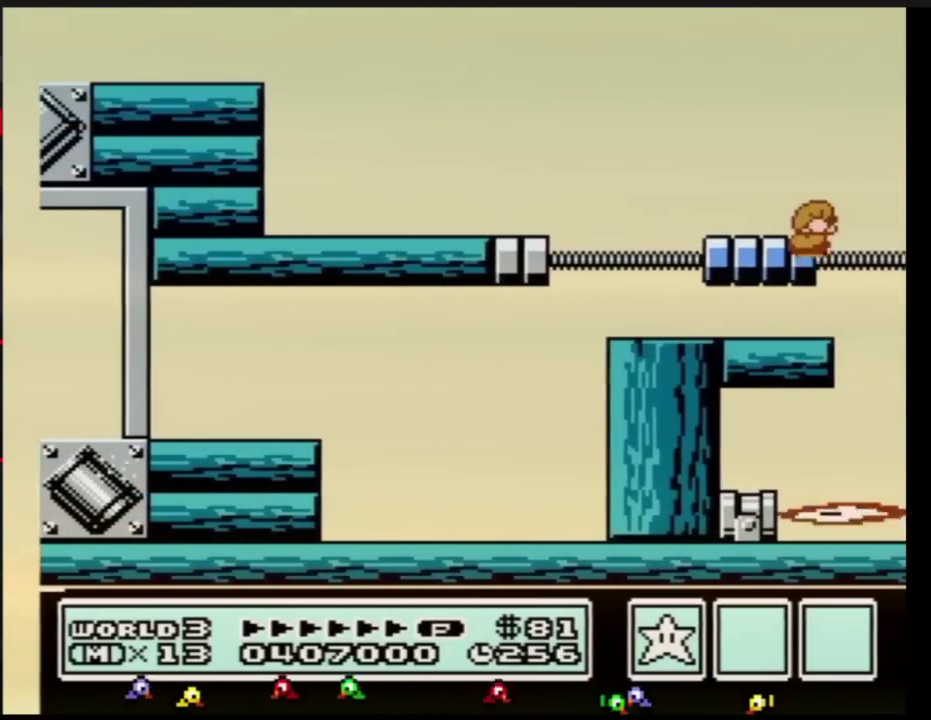
{"buttons": ["A", "DPAD_DOWN"], "events": [[17, "DPAD_DOWN", "up"], [484, "A", "down"], [484, "DPAD_DOWN", "down"]]}